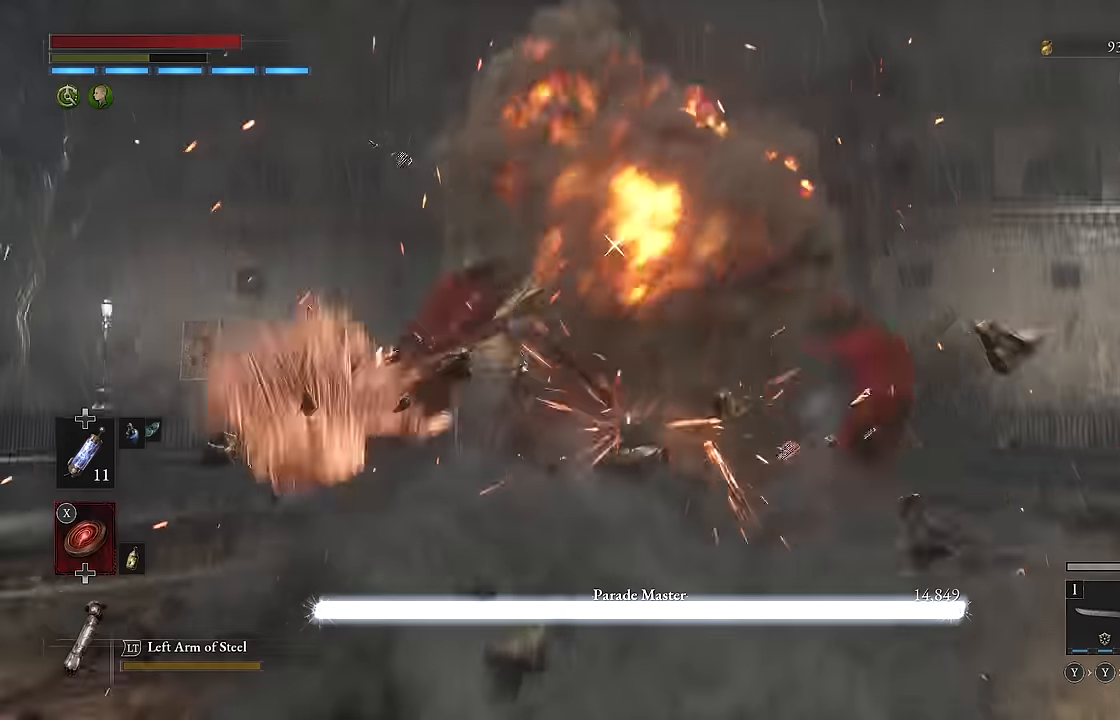
Gameplay with a controller (Xbox layout); each line is a JSON object with the inputs held at the frame after it. "events" lists button and stick changes between this image and that frame as [ms after this image, input, new state], when the widget could be followed in between.
{"buttons": ["R2"], "left_stick": "center", "right_stick": "center", "events": [[183, "R2", "up"], [317, "R2", "down"]]}
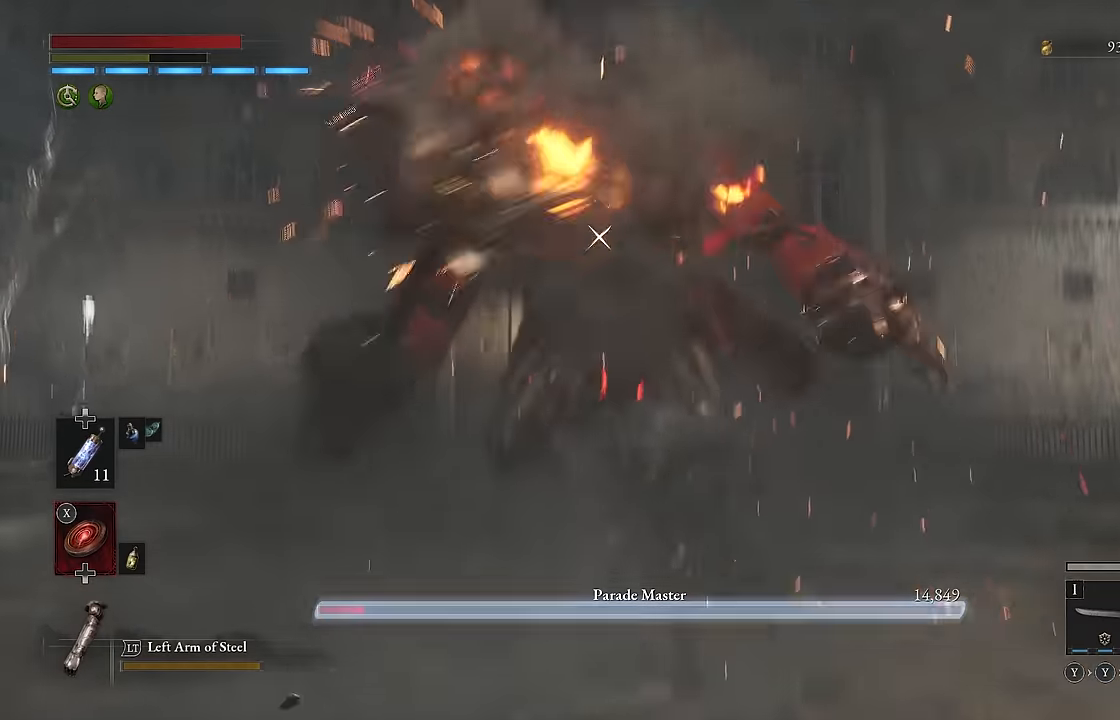
{"buttons": ["R2"], "left_stick": "center", "right_stick": "center", "events": []}
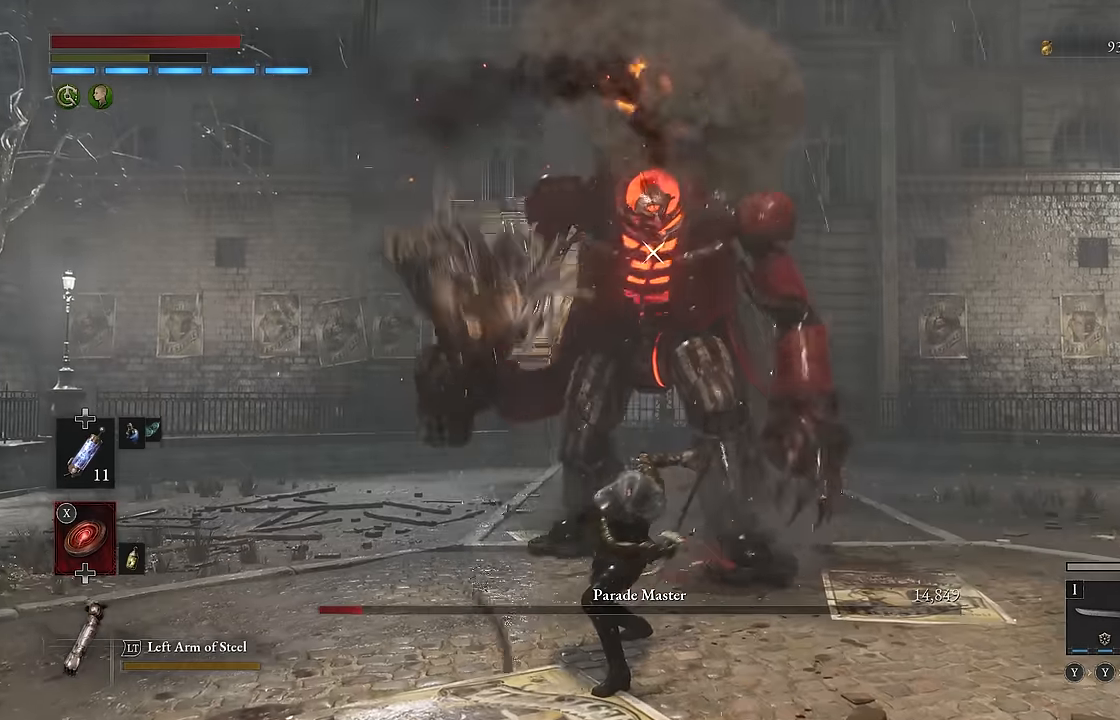
{"buttons": ["R2"], "left_stick": "center", "right_stick": "center", "events": []}
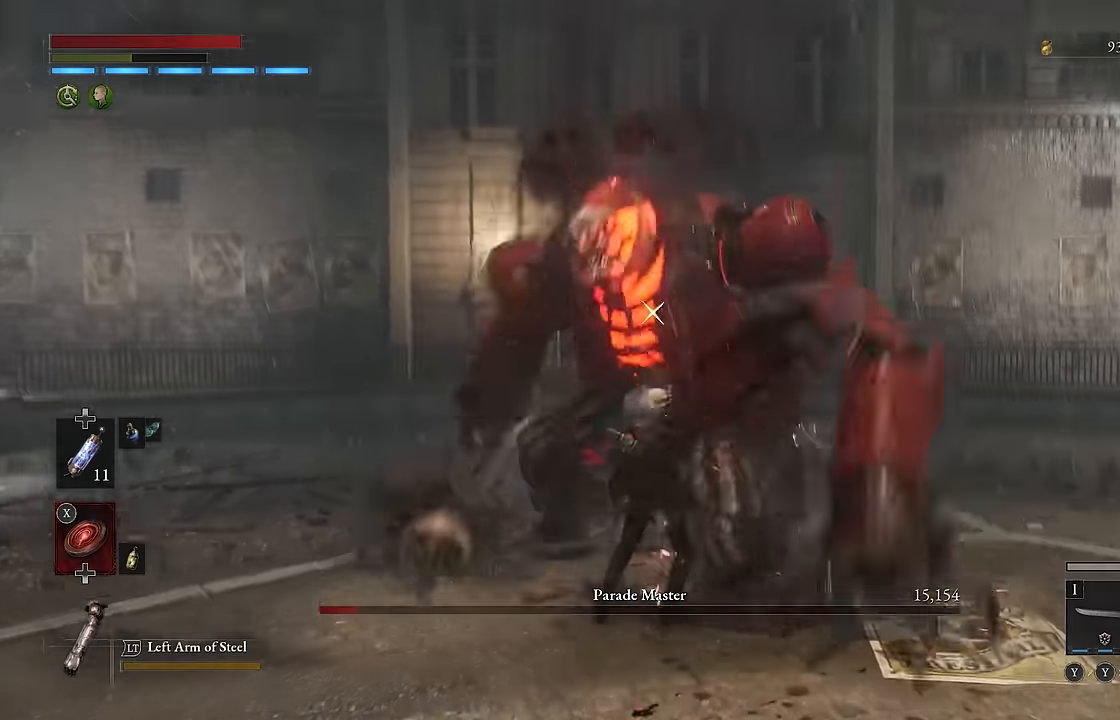
{"buttons": [], "left_stick": "down-right", "right_stick": "center", "events": [[67, "left_stick", "down-right"], [200, "R2", "up"], [400, "Y", "down"], [483, "Y", "up"]]}
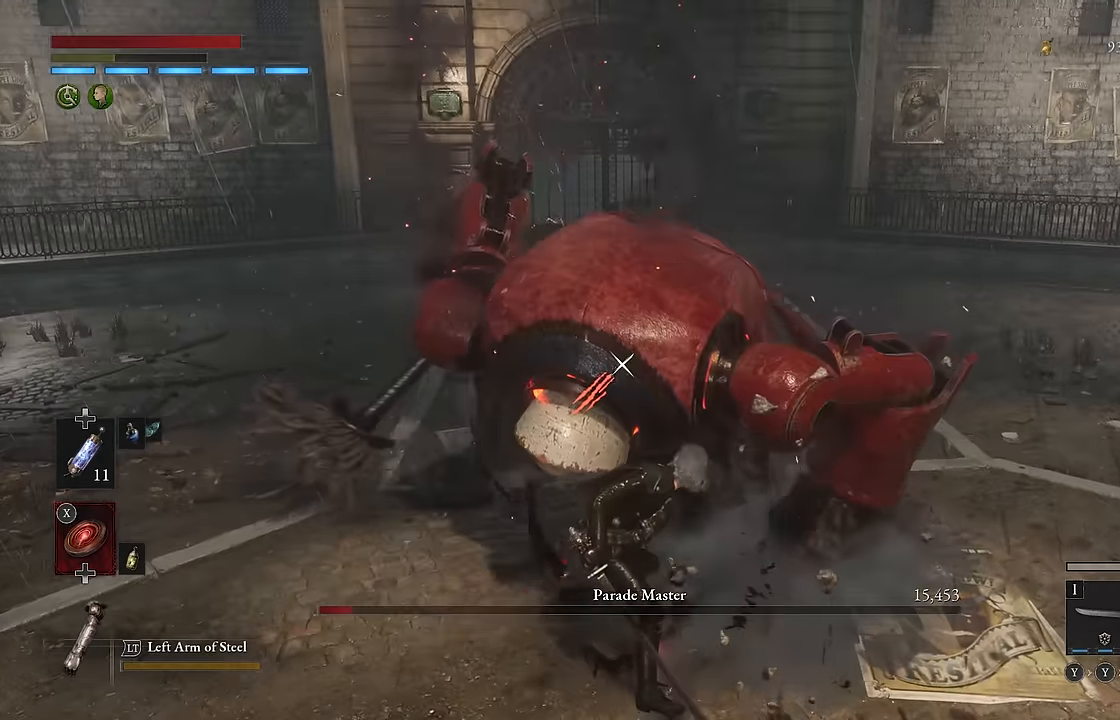
{"buttons": [], "left_stick": "down", "right_stick": "center", "events": [[67, "Y", "down"], [133, "Y", "up"], [200, "Y", "down"], [200, "left_stick", "down"], [283, "Y", "up"]]}
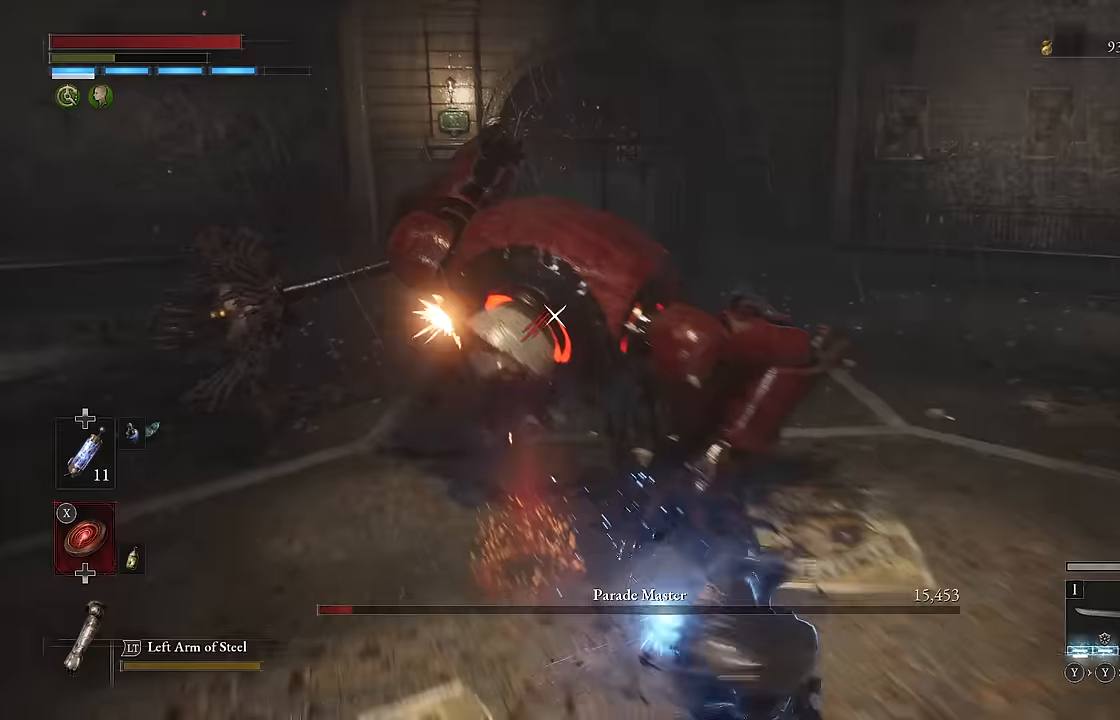
{"buttons": [], "left_stick": "up-left", "right_stick": "center", "events": [[83, "left_stick", "up-left"], [117, "Y", "down"], [200, "Y", "up"], [267, "Y", "down"], [333, "Y", "up"], [400, "Y", "down"], [500, "Y", "up"]]}
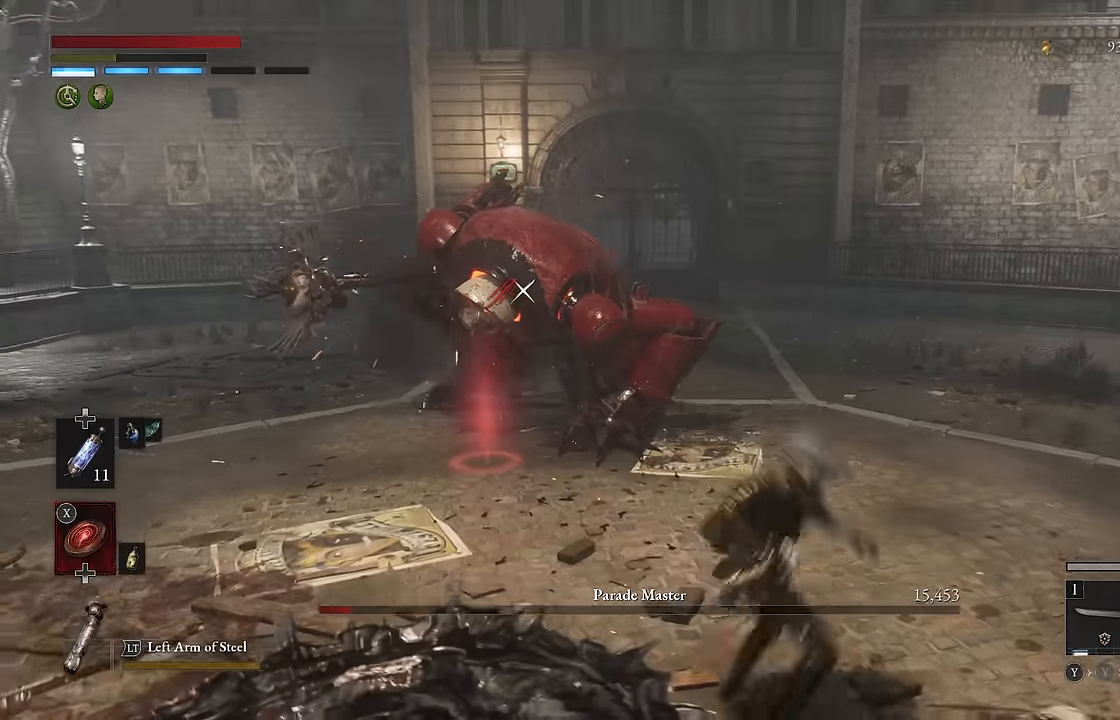
{"buttons": ["Y"], "left_stick": "up-left", "right_stick": "center", "events": [[367, "Y", "down"], [433, "Y", "up"], [500, "Y", "down"]]}
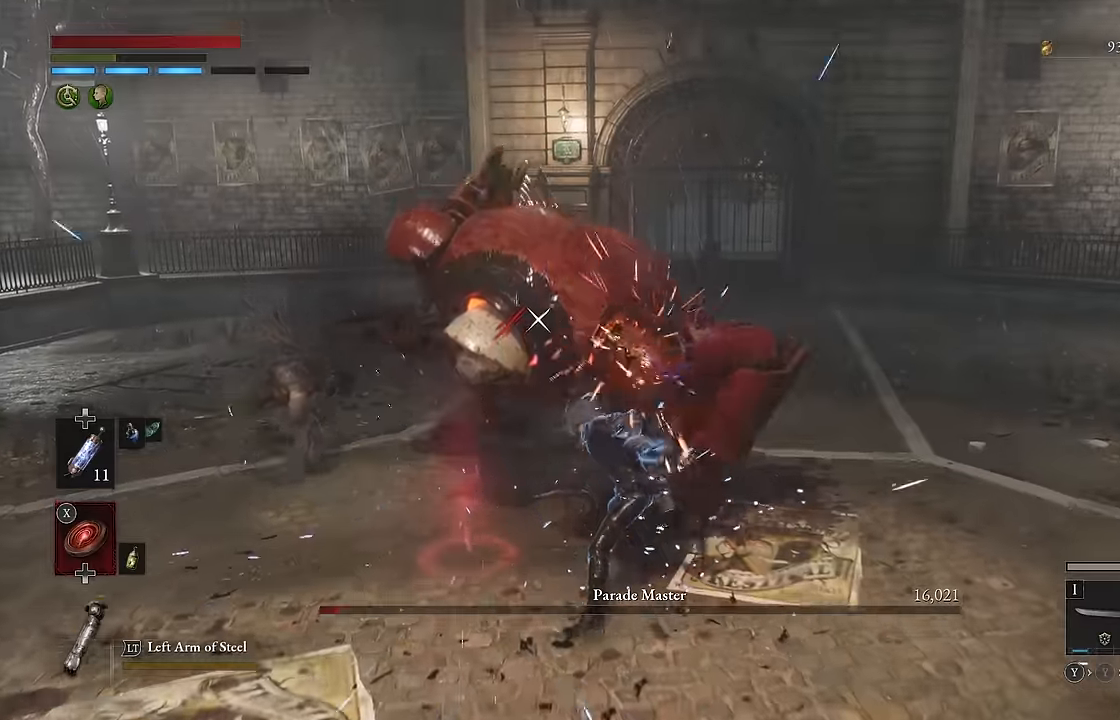
{"buttons": [], "left_stick": "center", "right_stick": "center", "events": [[83, "Y", "up"], [117, "Y", "down"], [233, "Y", "up"], [333, "left_stick", "center"]]}
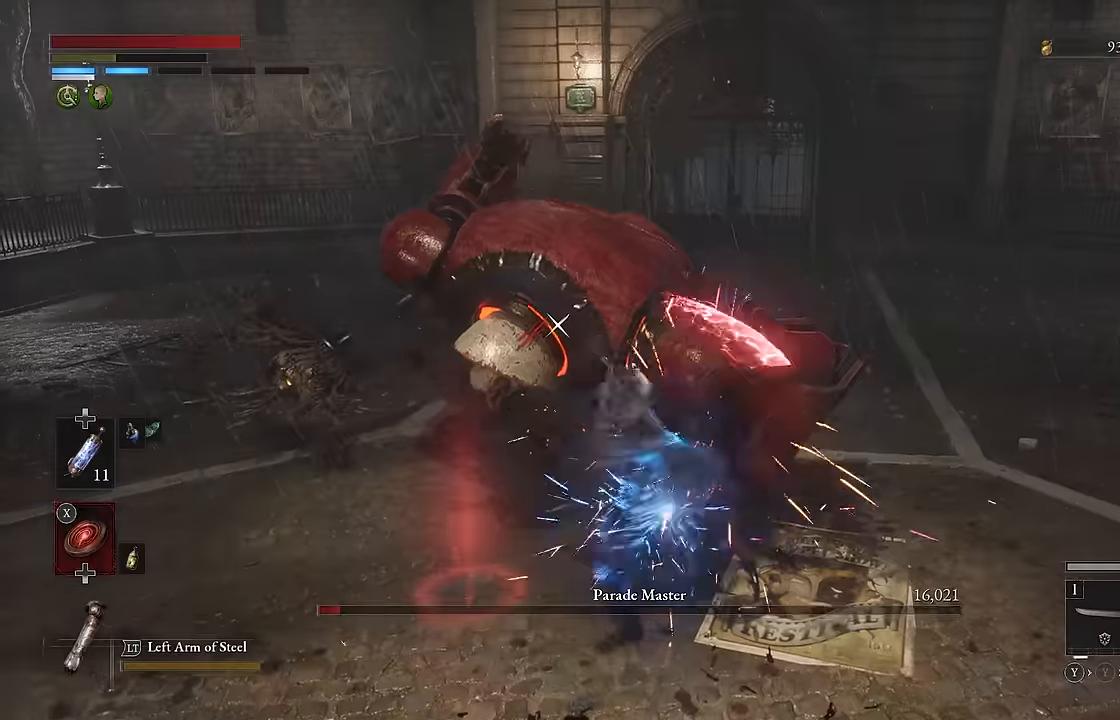
{"buttons": [], "left_stick": "center", "right_stick": "center", "events": []}
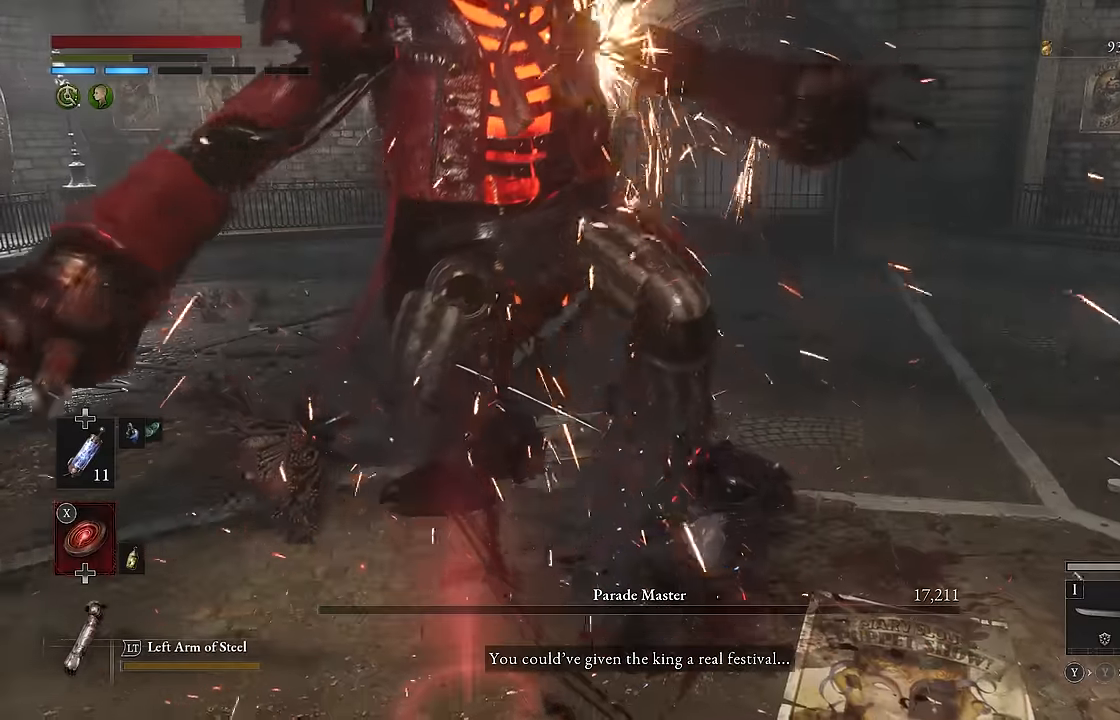
{"buttons": [], "left_stick": "center", "right_stick": "up", "events": [[283, "right_stick", "up"]]}
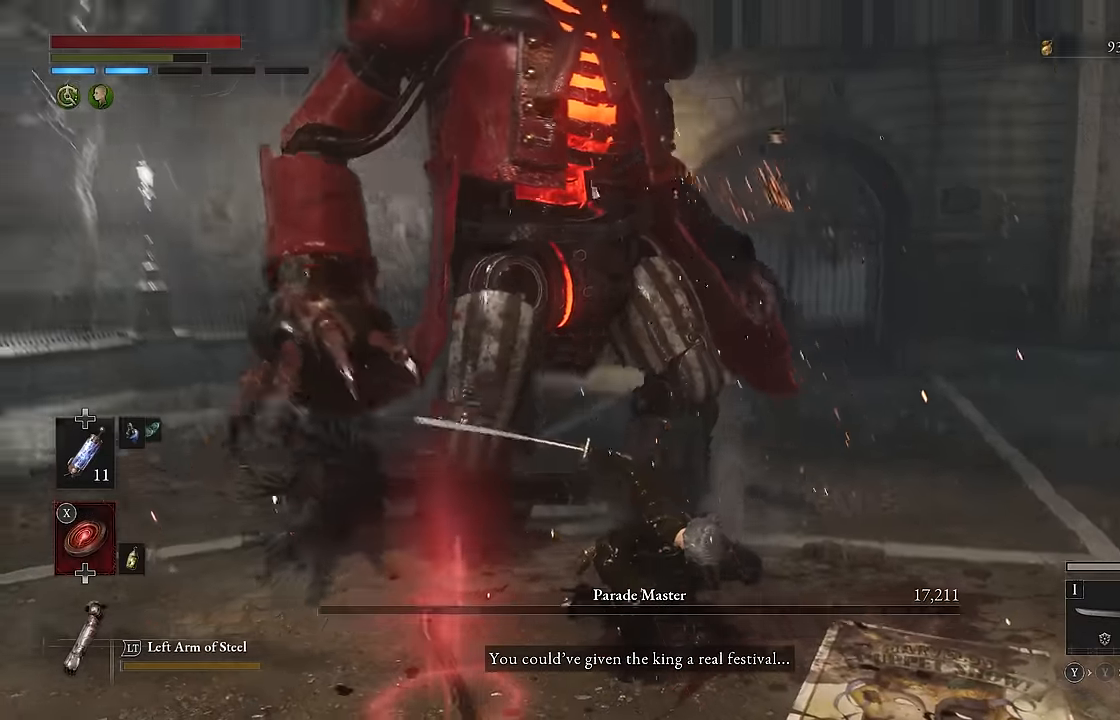
{"buttons": [], "left_stick": "right", "right_stick": "center", "events": [[33, "right_stick", "center"], [483, "left_stick", "right"]]}
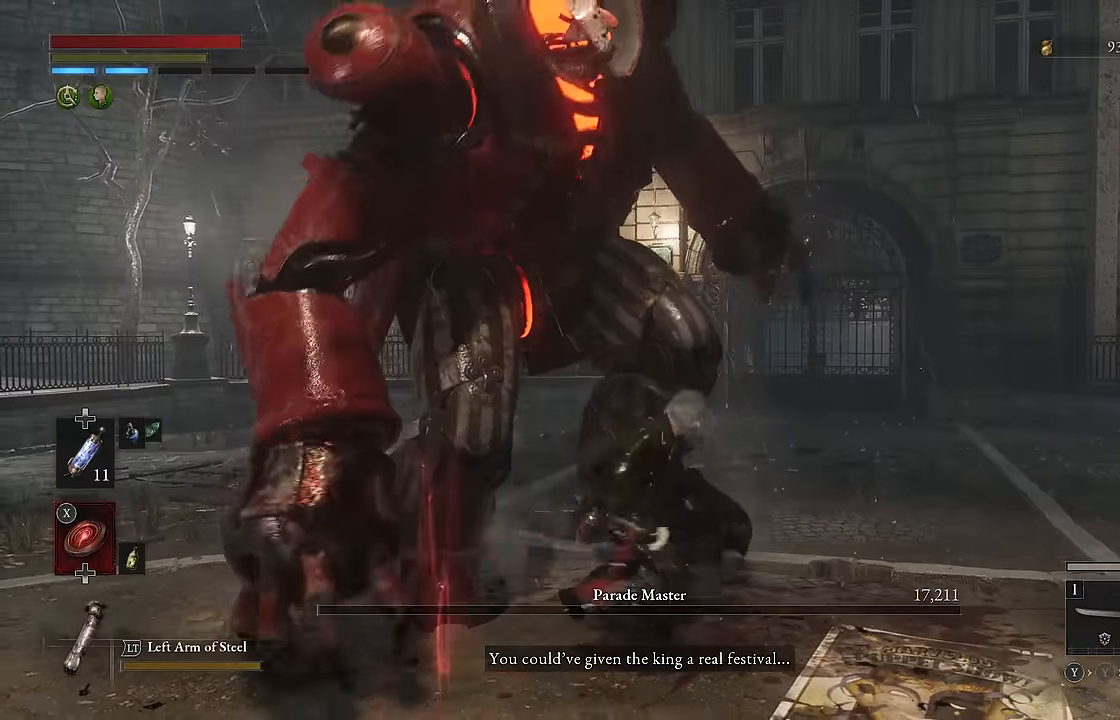
{"buttons": [], "left_stick": "right", "right_stick": "center", "events": []}
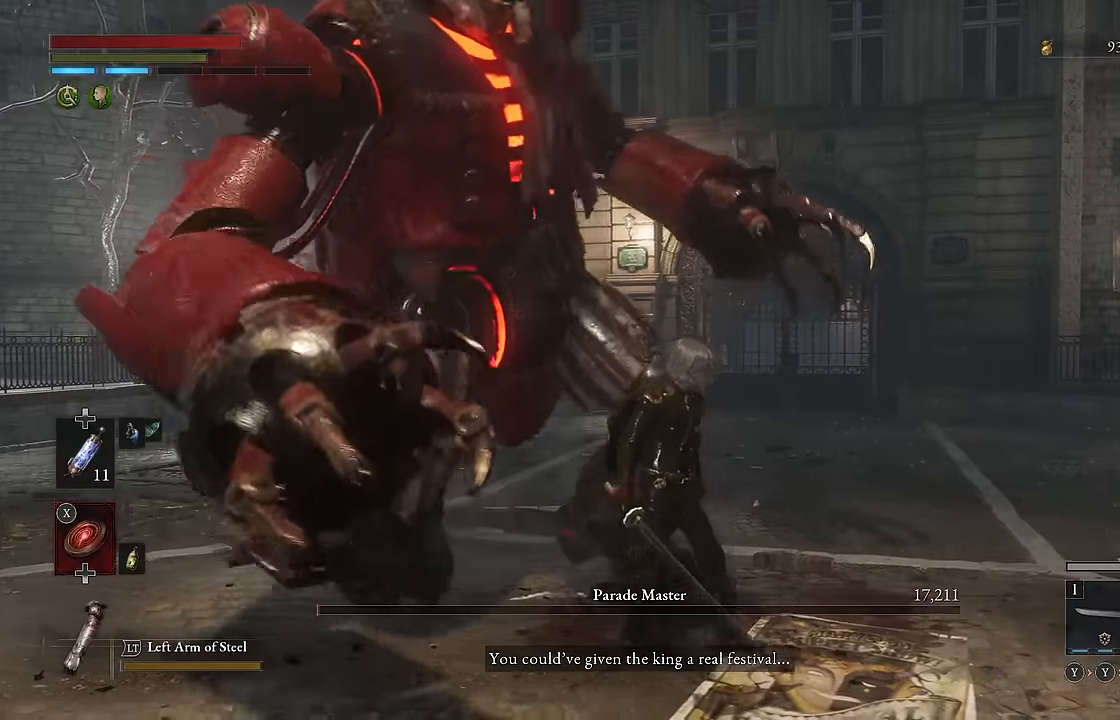
{"buttons": [], "left_stick": "right", "right_stick": "center", "events": []}
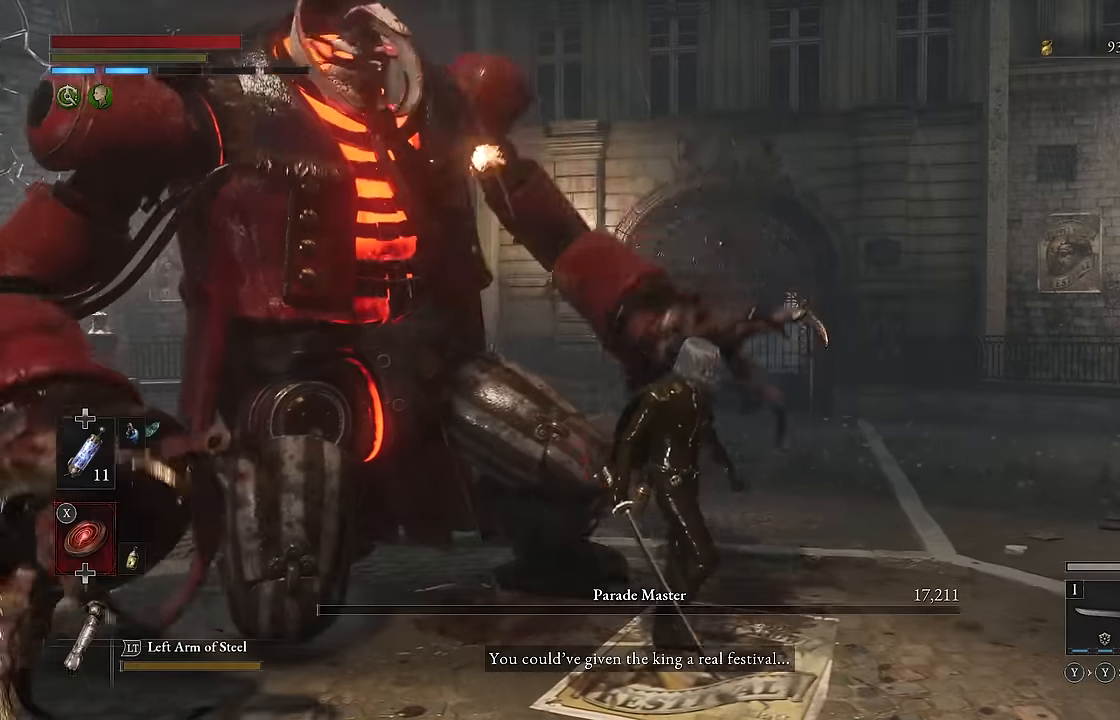
{"buttons": [], "left_stick": "right", "right_stick": "center", "events": []}
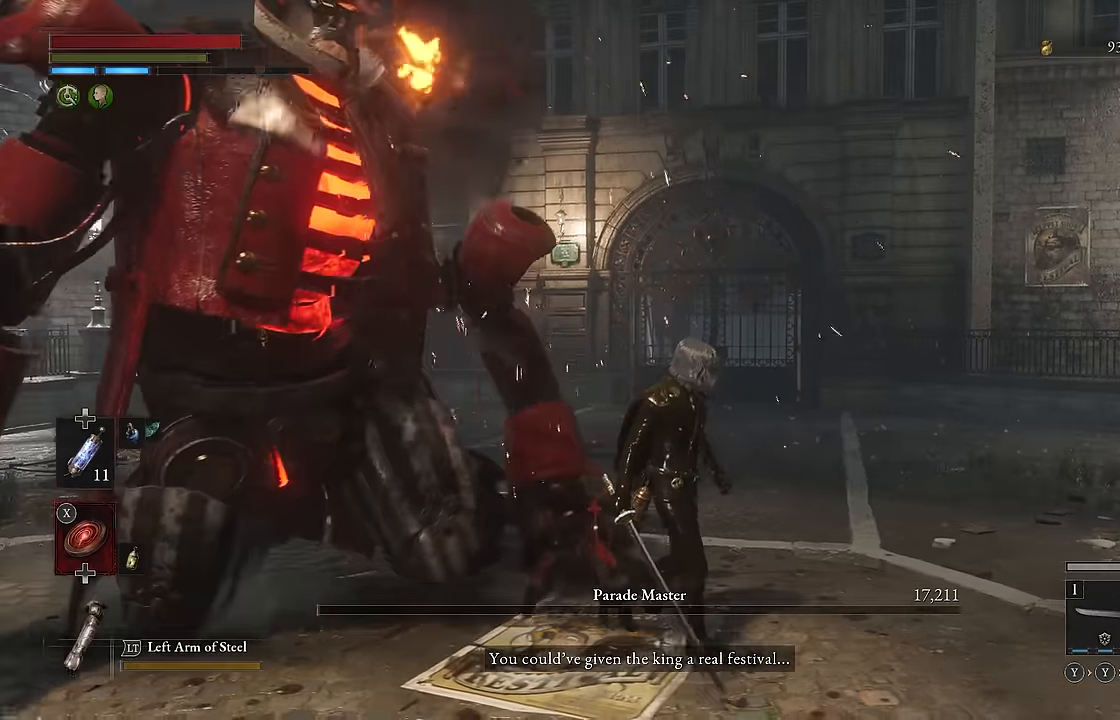
{"buttons": [], "left_stick": "right", "right_stick": "center", "events": []}
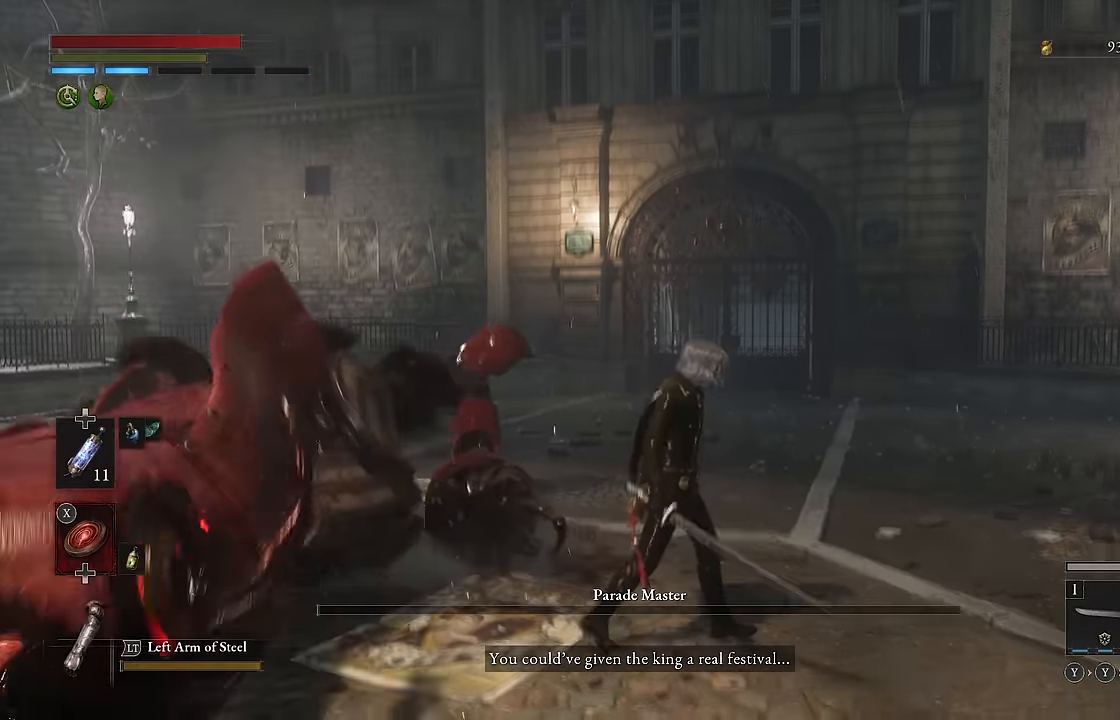
{"buttons": [], "left_stick": "up", "right_stick": "center", "events": [[100, "left_stick", "up-right"], [333, "left_stick", "up"]]}
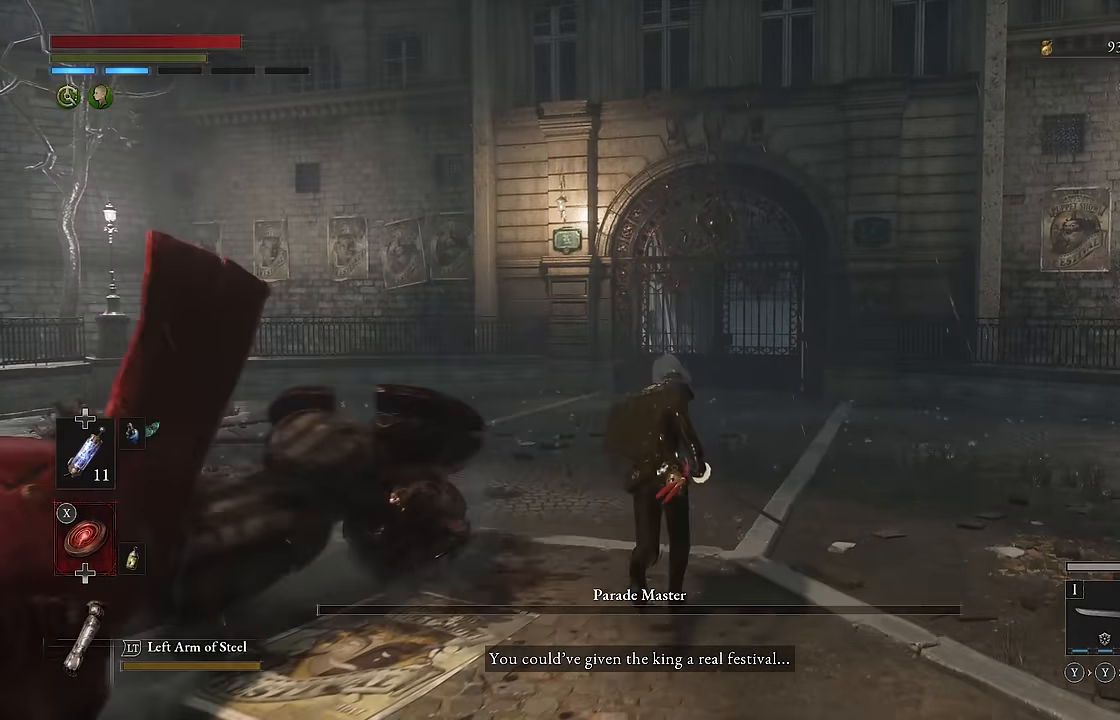
{"buttons": [], "left_stick": "up", "right_stick": "center", "events": []}
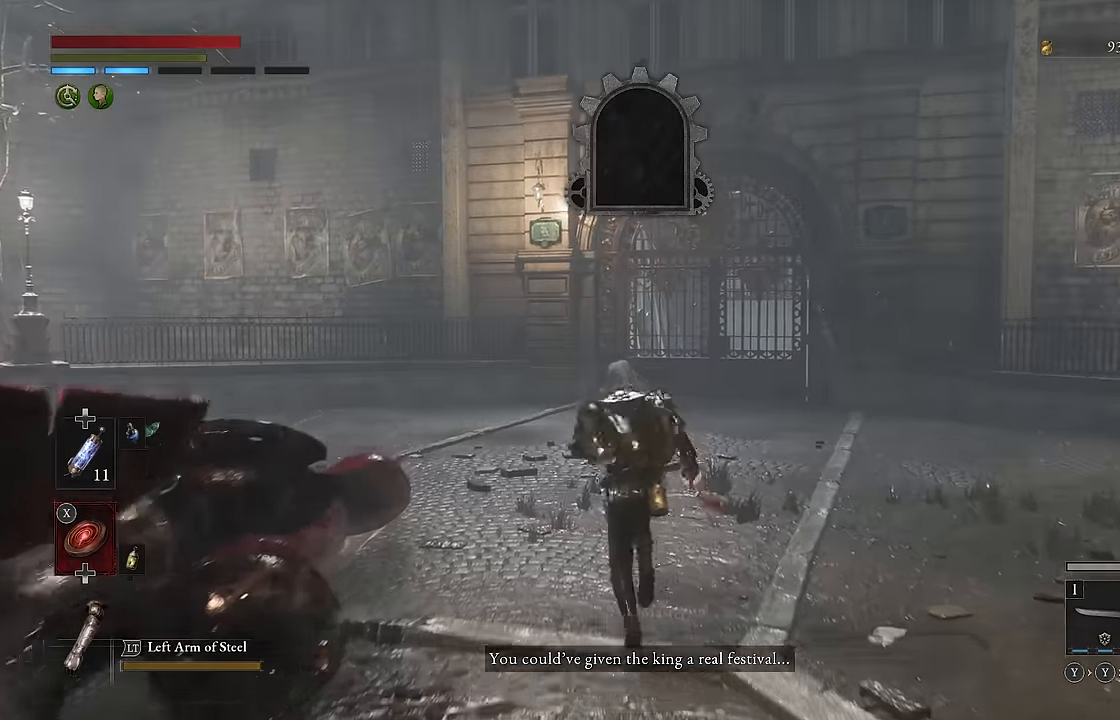
{"buttons": [], "left_stick": "up", "right_stick": "center", "events": []}
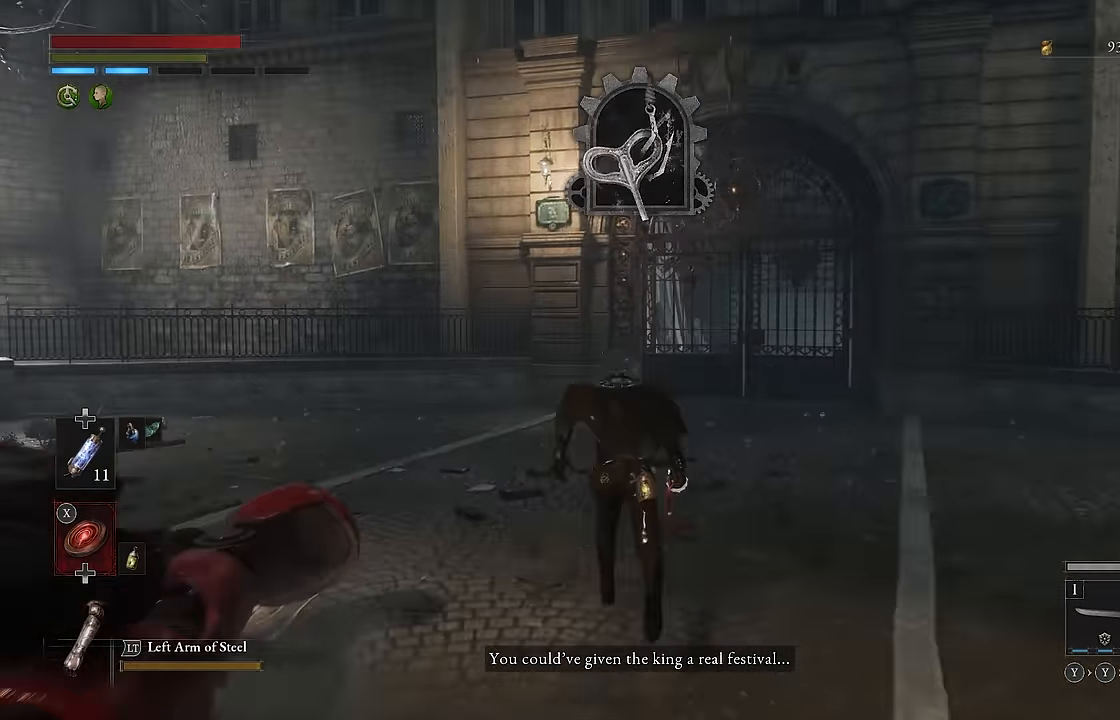
{"buttons": [], "left_stick": "up", "right_stick": "center", "events": [[316, "right_stick", "right"], [434, "right_stick", "center"]]}
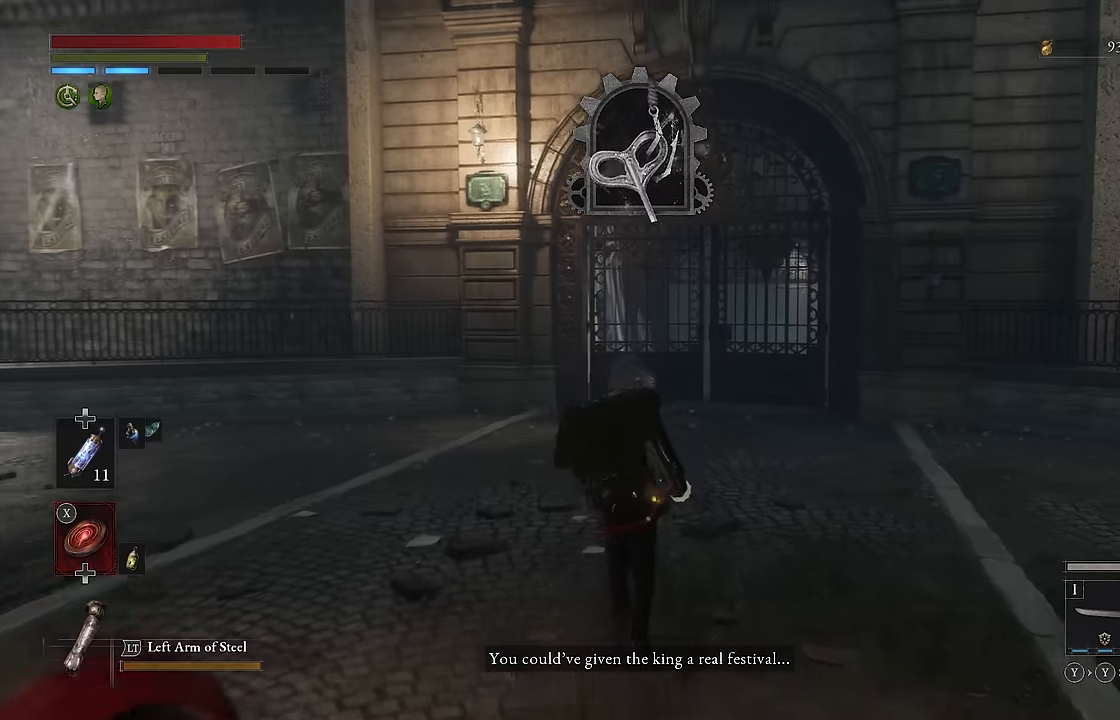
{"buttons": [], "left_stick": "up", "right_stick": "center", "events": []}
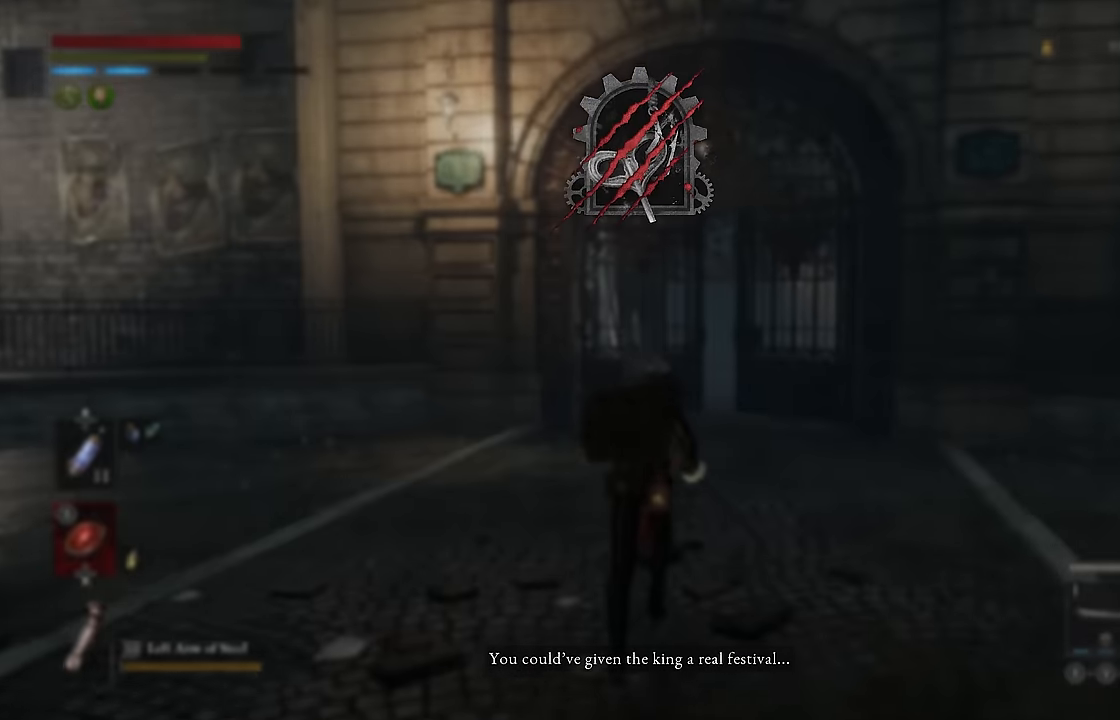
{"buttons": ["B"], "left_stick": "up", "right_stick": "center", "events": [[284, "B", "down"]]}
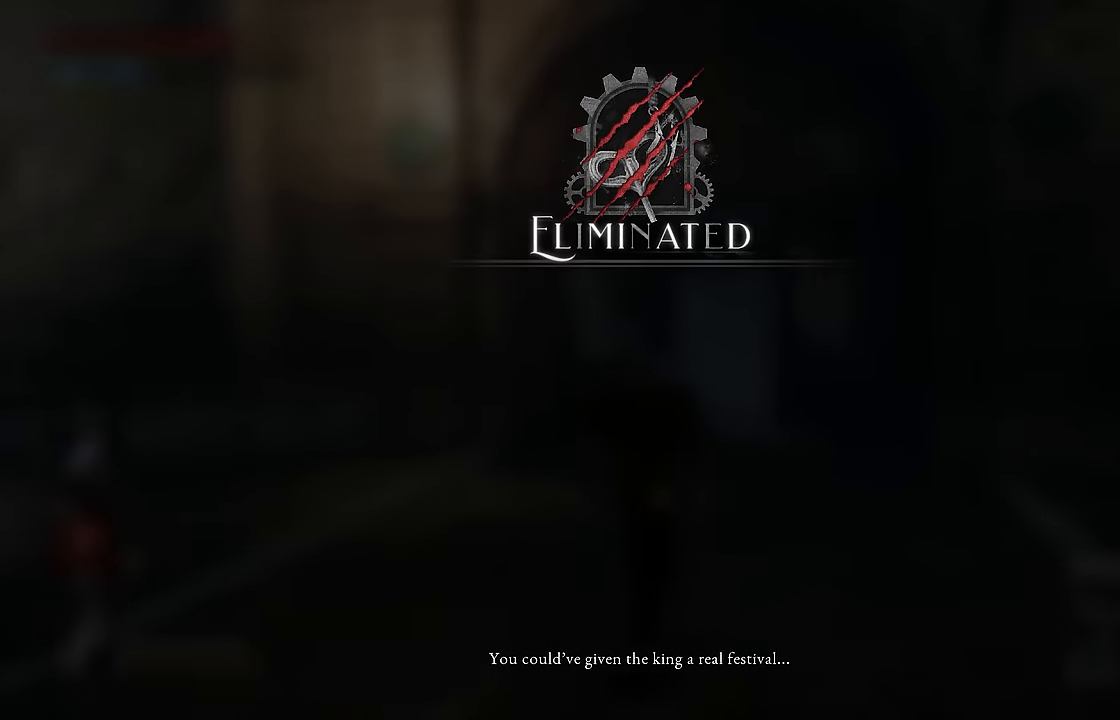
{"buttons": ["B"], "left_stick": "up", "right_stick": "center", "events": []}
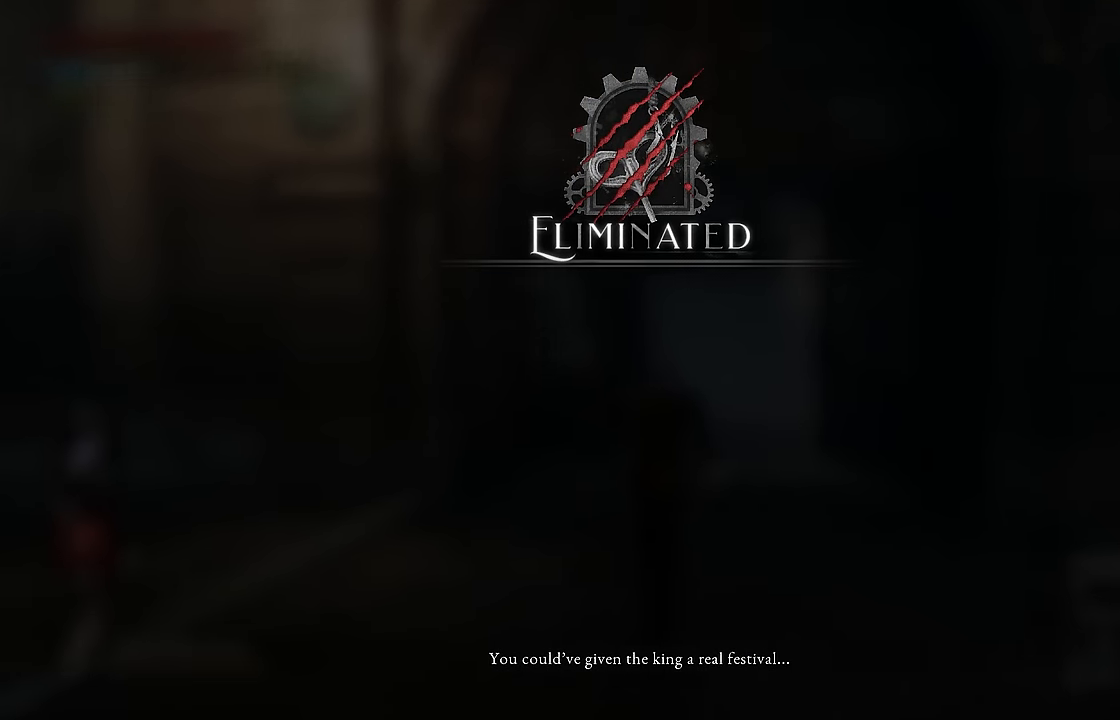
{"buttons": ["B"], "left_stick": "up", "right_stick": "center", "events": []}
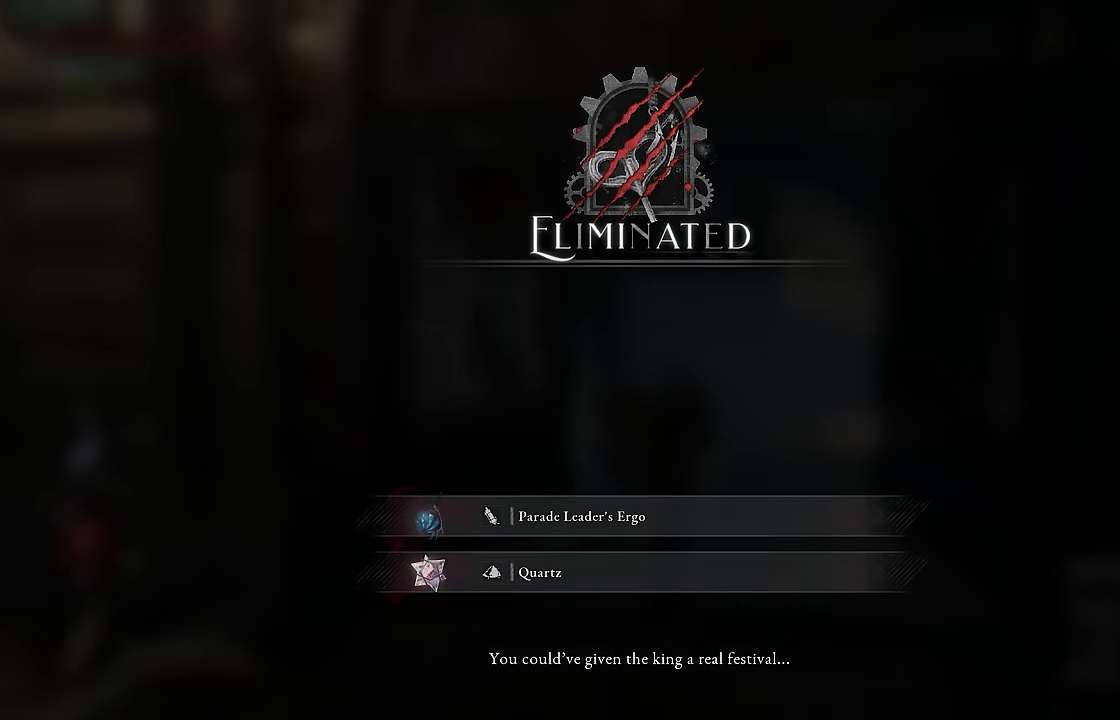
{"buttons": ["B"], "left_stick": "up", "right_stick": "center", "events": []}
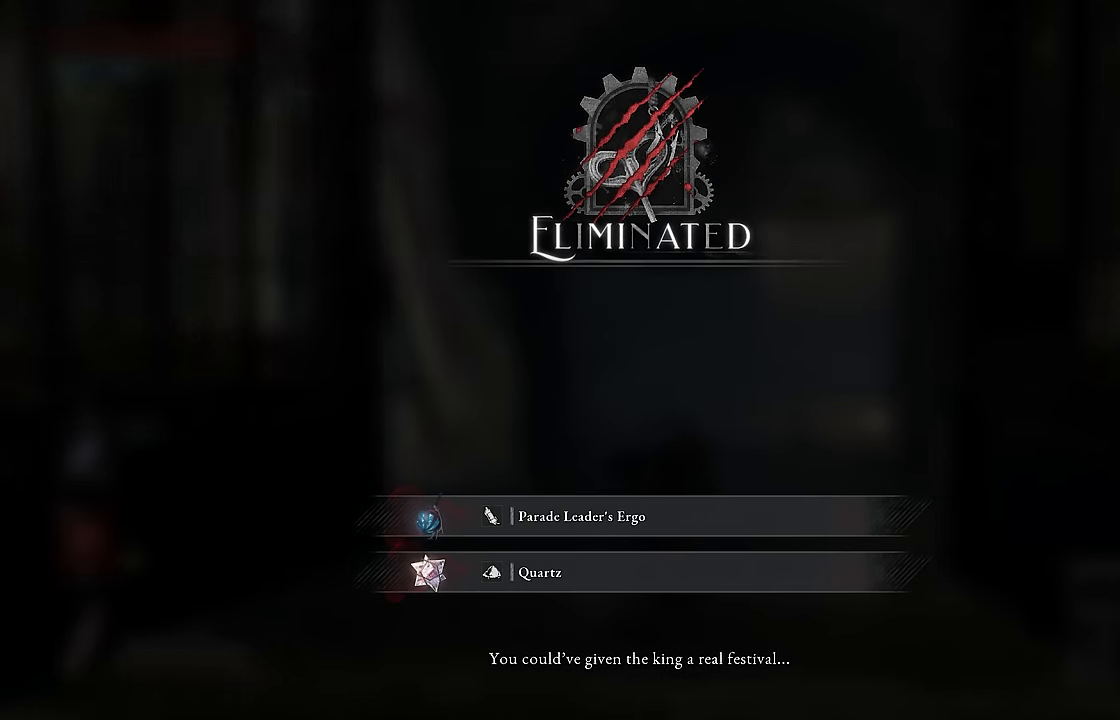
{"buttons": ["B"], "left_stick": "up", "right_stick": "center", "events": []}
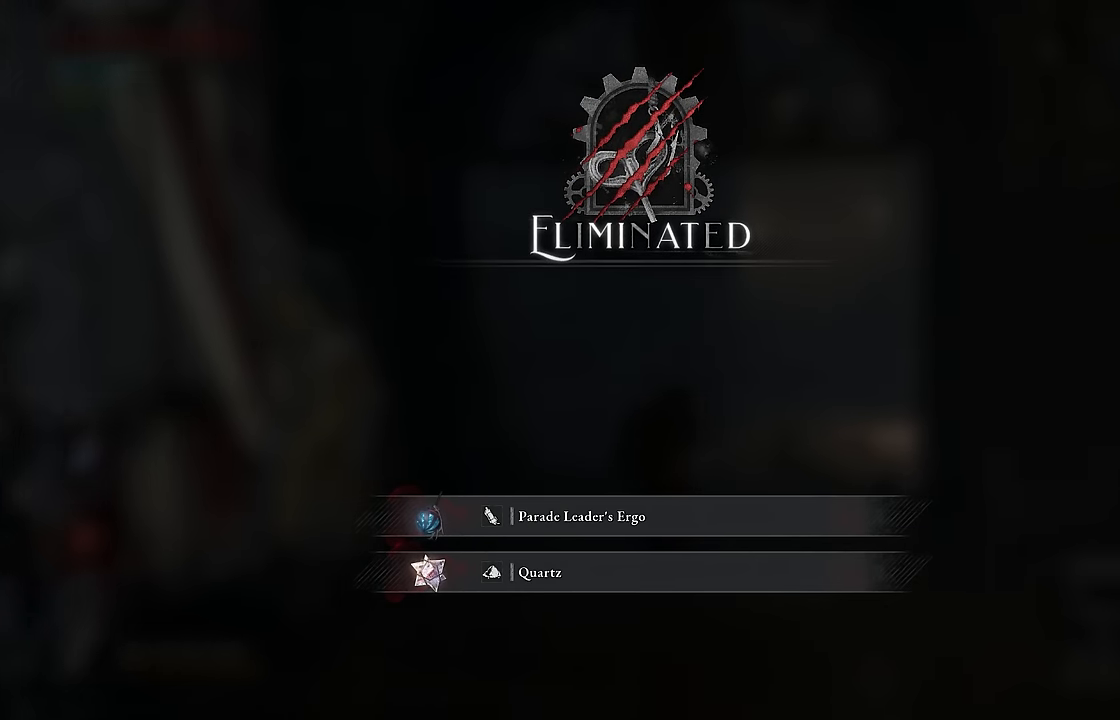
{"buttons": ["B"], "left_stick": "up", "right_stick": "center", "events": []}
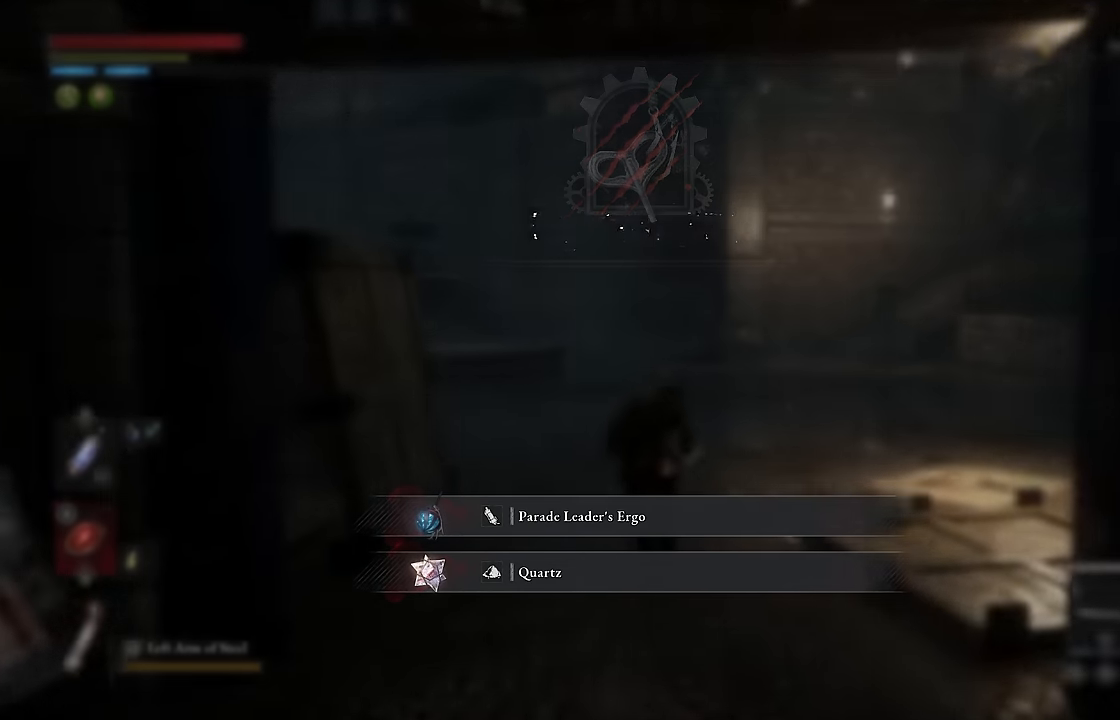
{"buttons": ["B"], "left_stick": "up", "right_stick": "center", "events": []}
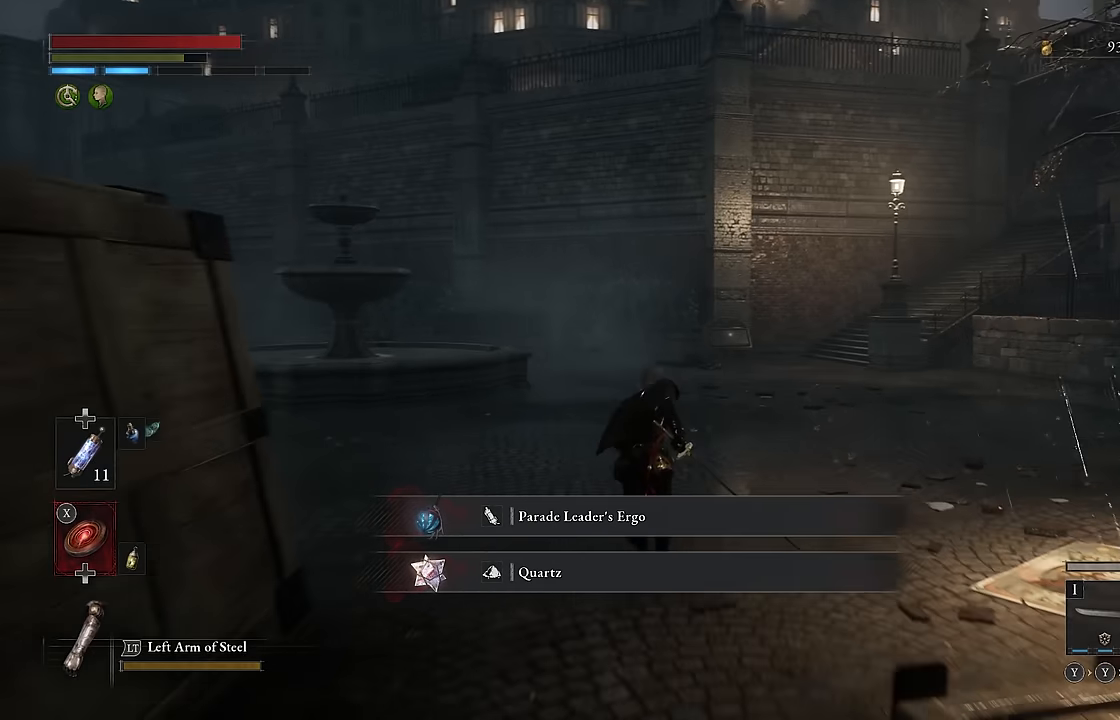
{"buttons": ["B"], "left_stick": "up", "right_stick": "up-right", "events": [[367, "right_stick", "up-right"]]}